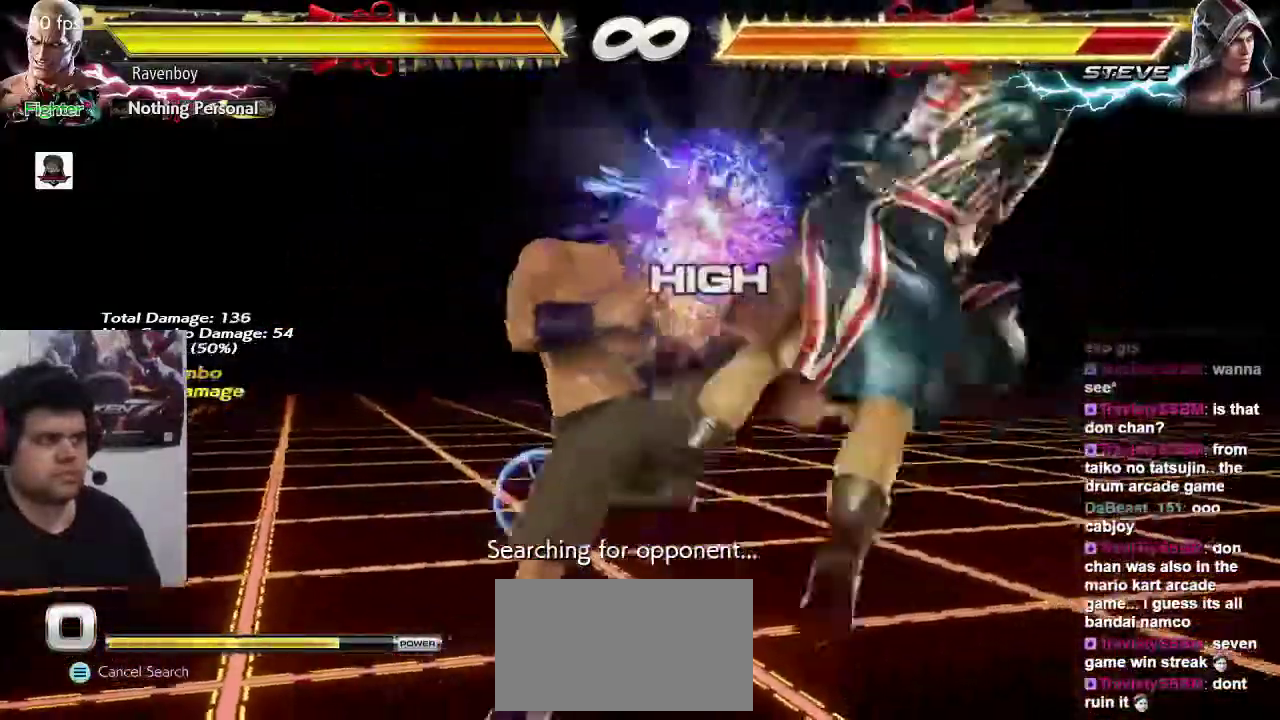
Gameplay with a controller (arcade stick); each line is a JSON object with the inputs held at the frame after it. "events" lists button and stick changes between this image and that frame as [ms after this image, input, new state], when the widget could be followed in between. Not read: L3 R3.
{"buttons": ["CIRCLE"], "left_stick": "left"}
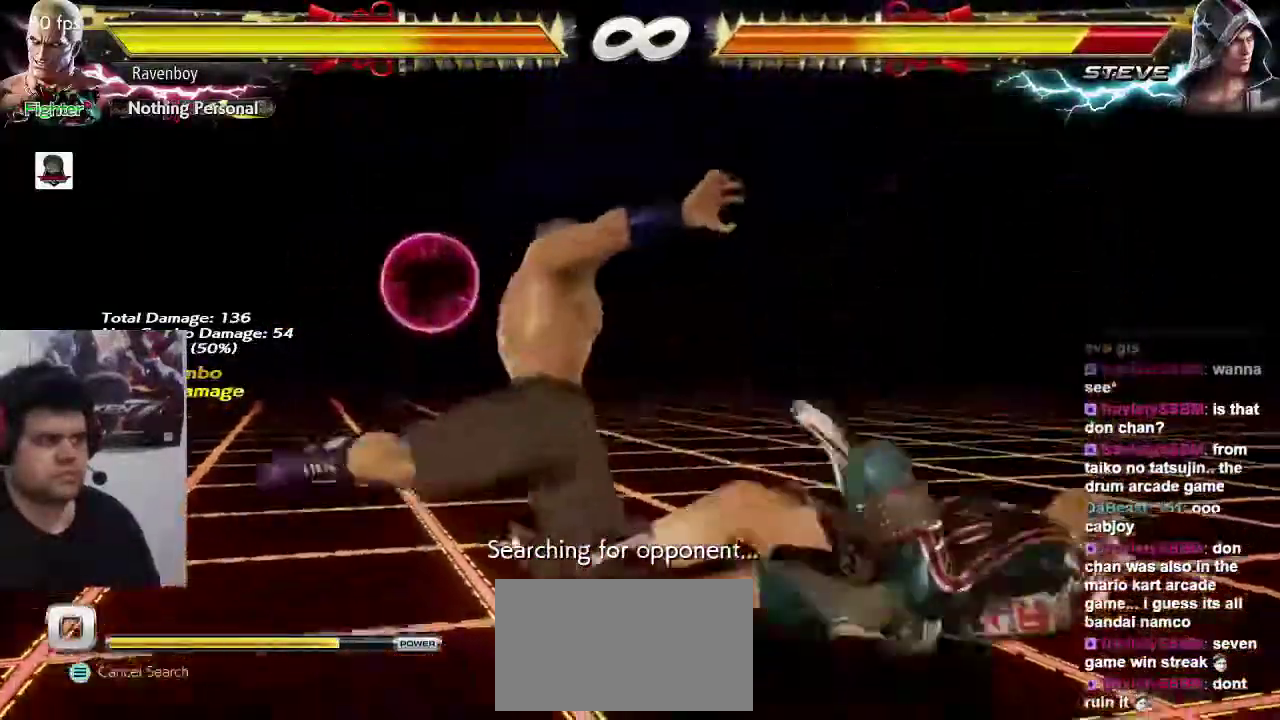
{"buttons": [], "left_stick": "center", "events": [[67, "CIRCLE", "up"], [133, "CIRCLE", "down"], [267, "CIRCLE", "up"], [300, "left_stick", "center"]]}
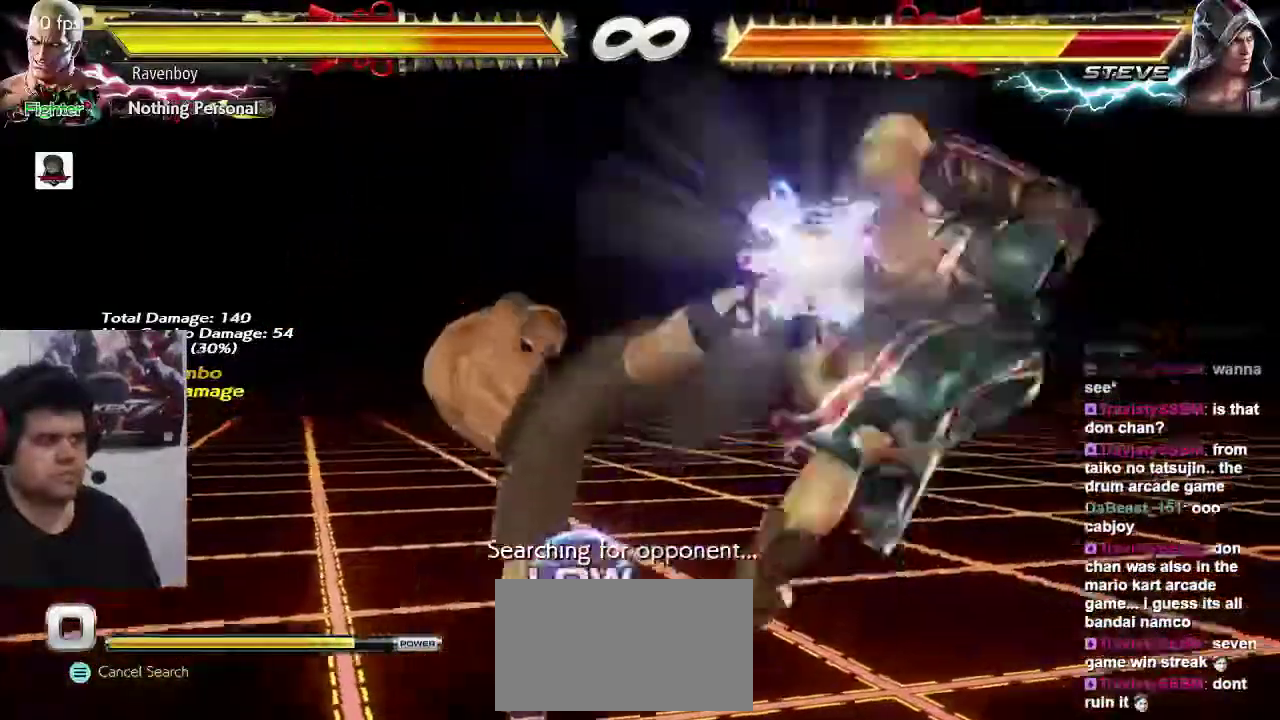
{"buttons": [], "left_stick": "right", "events": [[200, "left_stick", "right"], [300, "left_stick", "center"], [367, "left_stick", "right"]]}
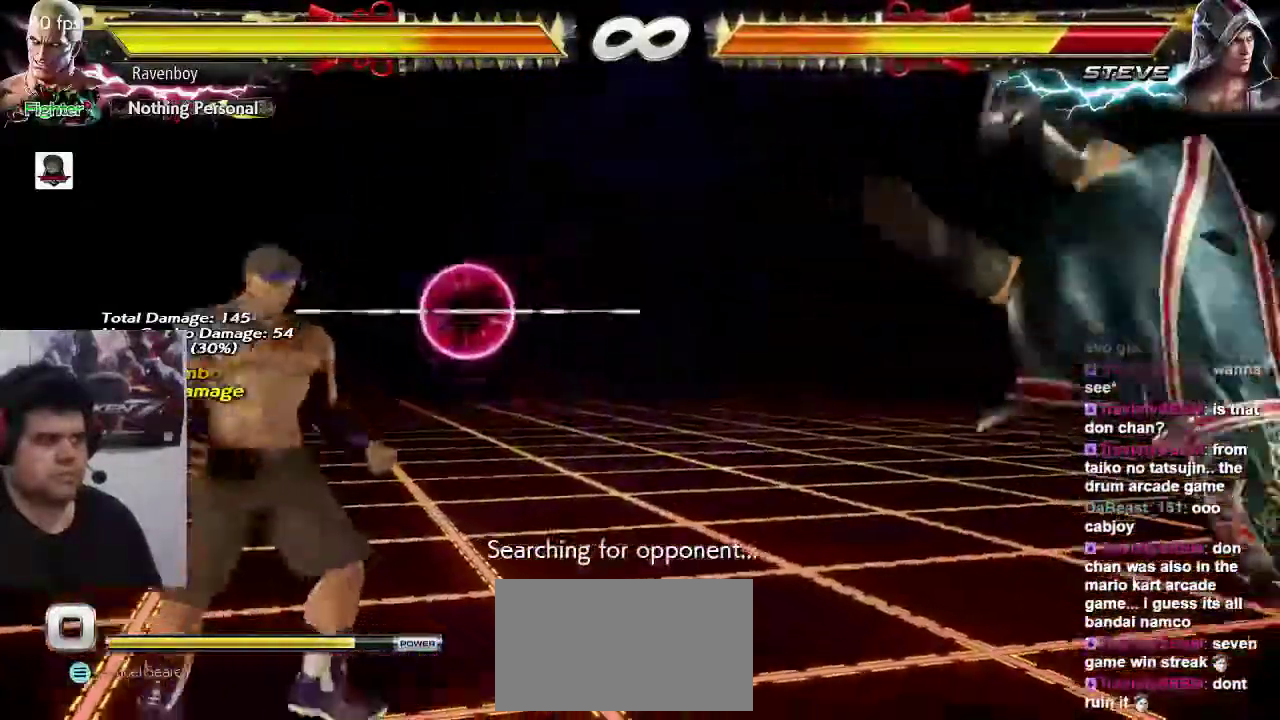
{"buttons": [], "left_stick": "right", "events": [[67, "left_stick", "center"], [233, "TRIANGLE", "down"], [300, "TRIANGLE", "up"], [367, "left_stick", "right"], [383, "SQUARE", "down"], [467, "SQUARE", "up"]]}
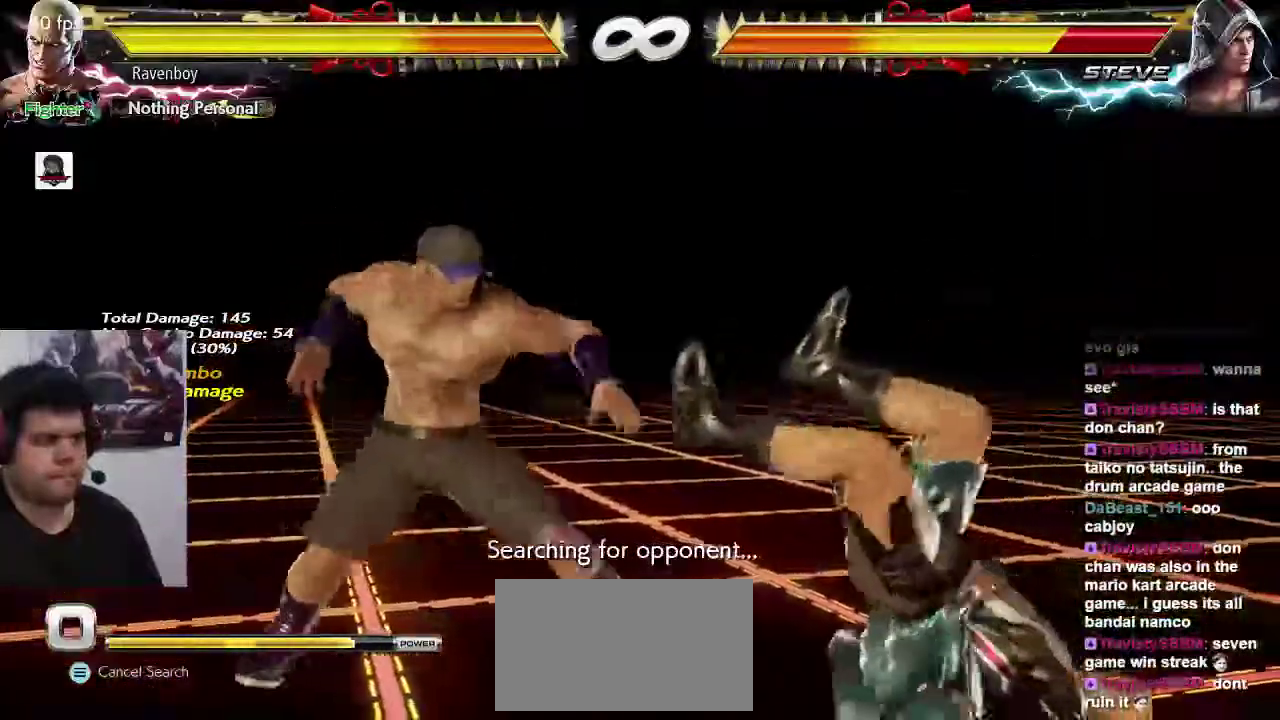
{"buttons": [], "left_stick": "center", "events": [[117, "CROSS", "down"], [200, "CROSS", "up"], [217, "left_stick", "left"], [283, "CROSS", "down"], [317, "CROSS", "up"], [317, "left_stick", "center"], [383, "CROSS", "down"], [483, "CROSS", "up"]]}
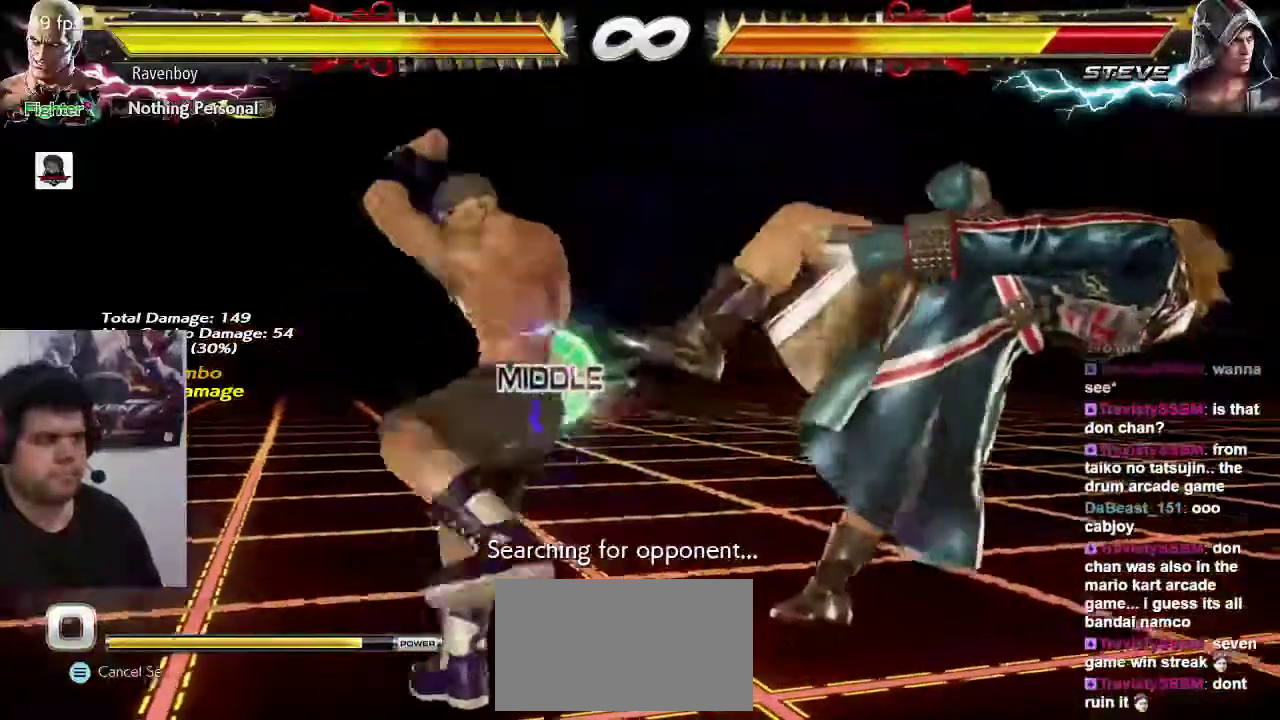
{"buttons": [], "left_stick": "center", "events": []}
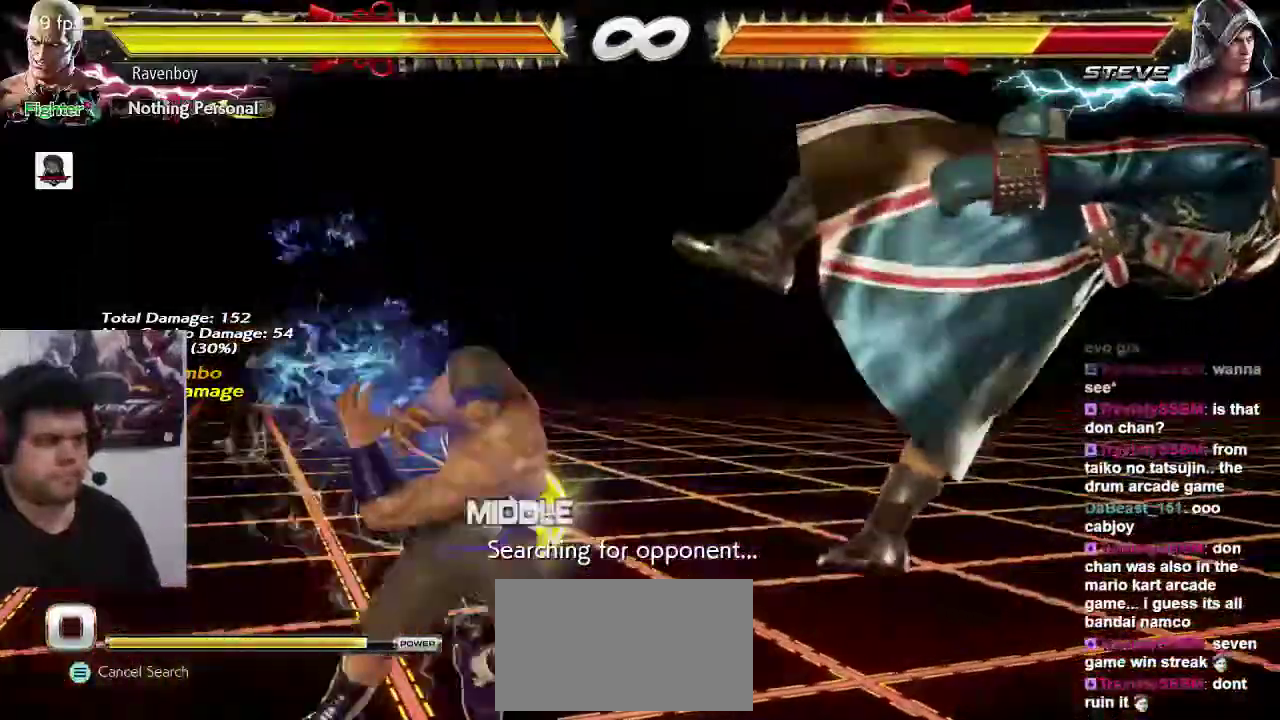
{"buttons": [], "left_stick": "center", "events": []}
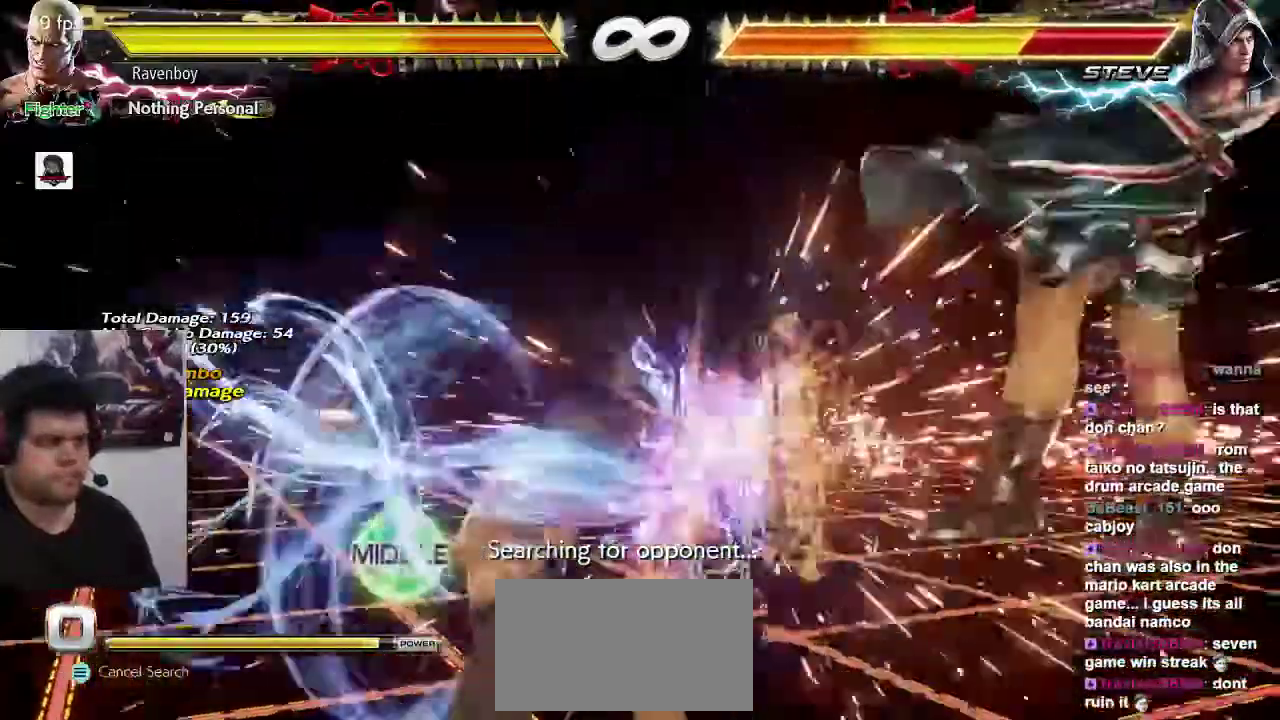
{"buttons": [], "left_stick": "center", "events": [[367, "left_stick", "right"], [500, "left_stick", "center"]]}
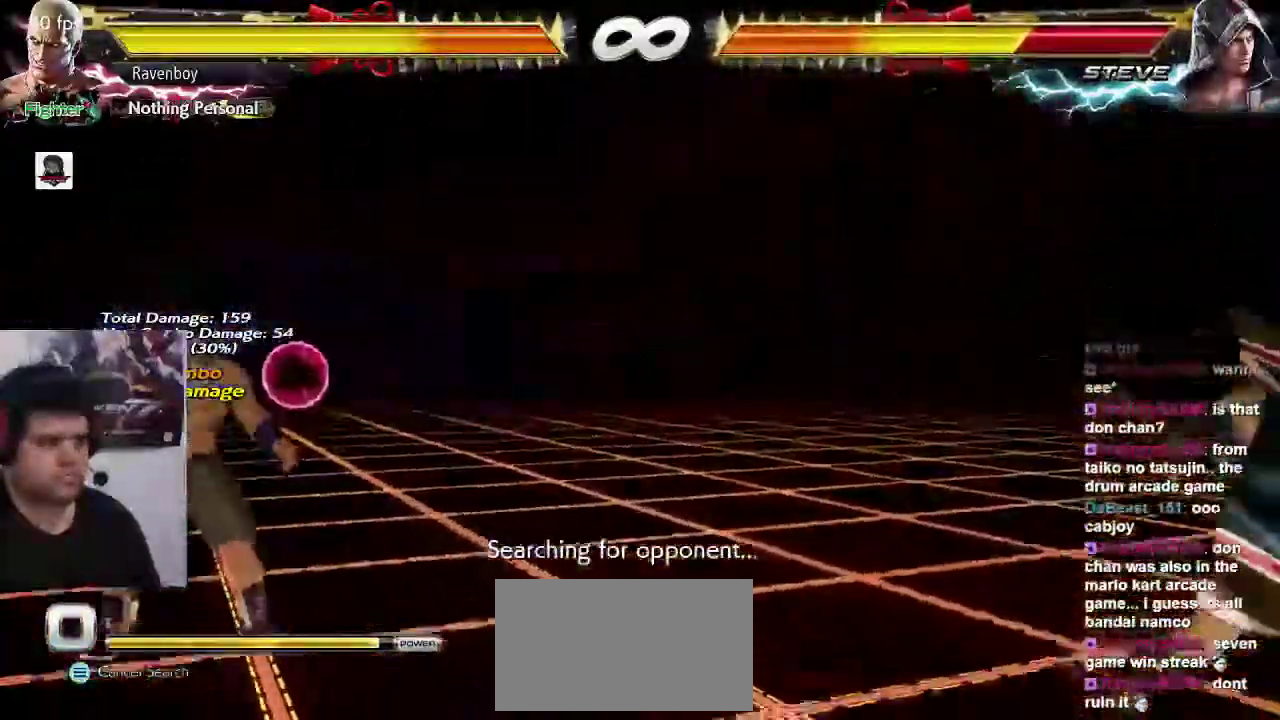
{"buttons": [], "left_stick": "center", "events": [[33, "left_stick", "right"], [333, "left_stick", "left"], [433, "left_stick", "center"]]}
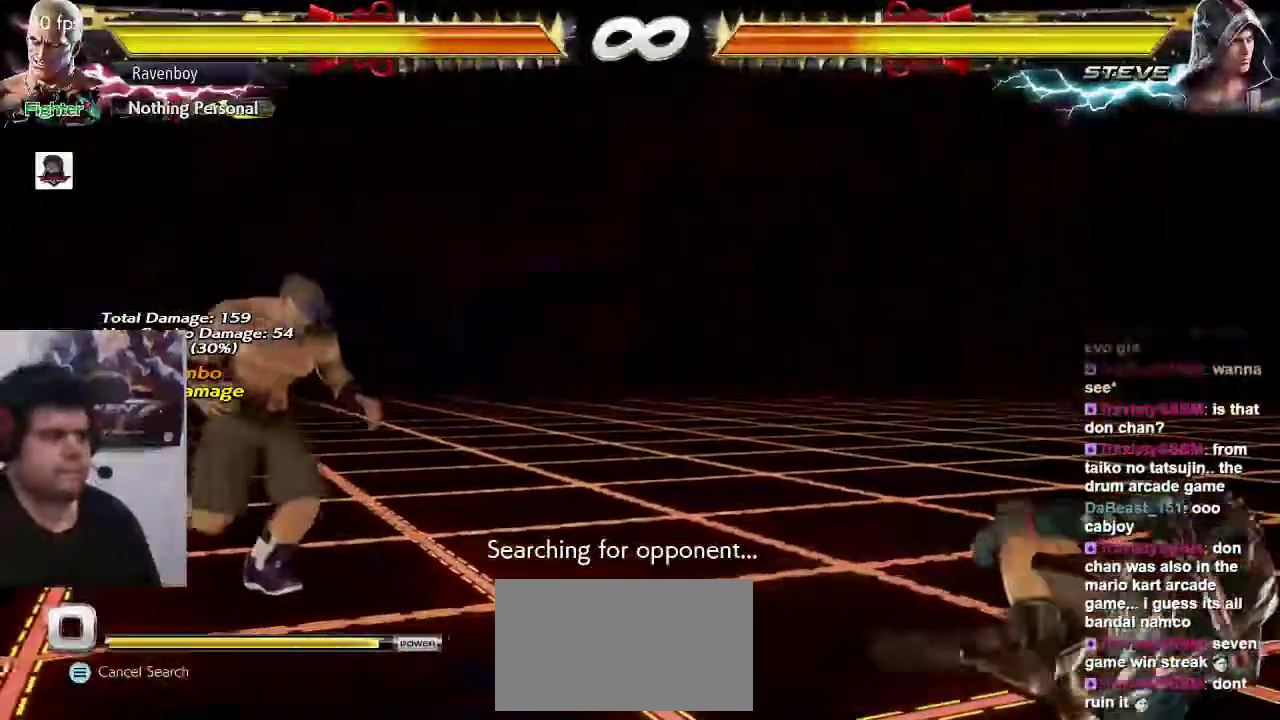
{"buttons": [], "left_stick": "right", "events": [[100, "TRIANGLE", "down"], [200, "TRIANGLE", "up"], [267, "left_stick", "right"], [333, "SQUARE", "down"], [433, "SQUARE", "up"]]}
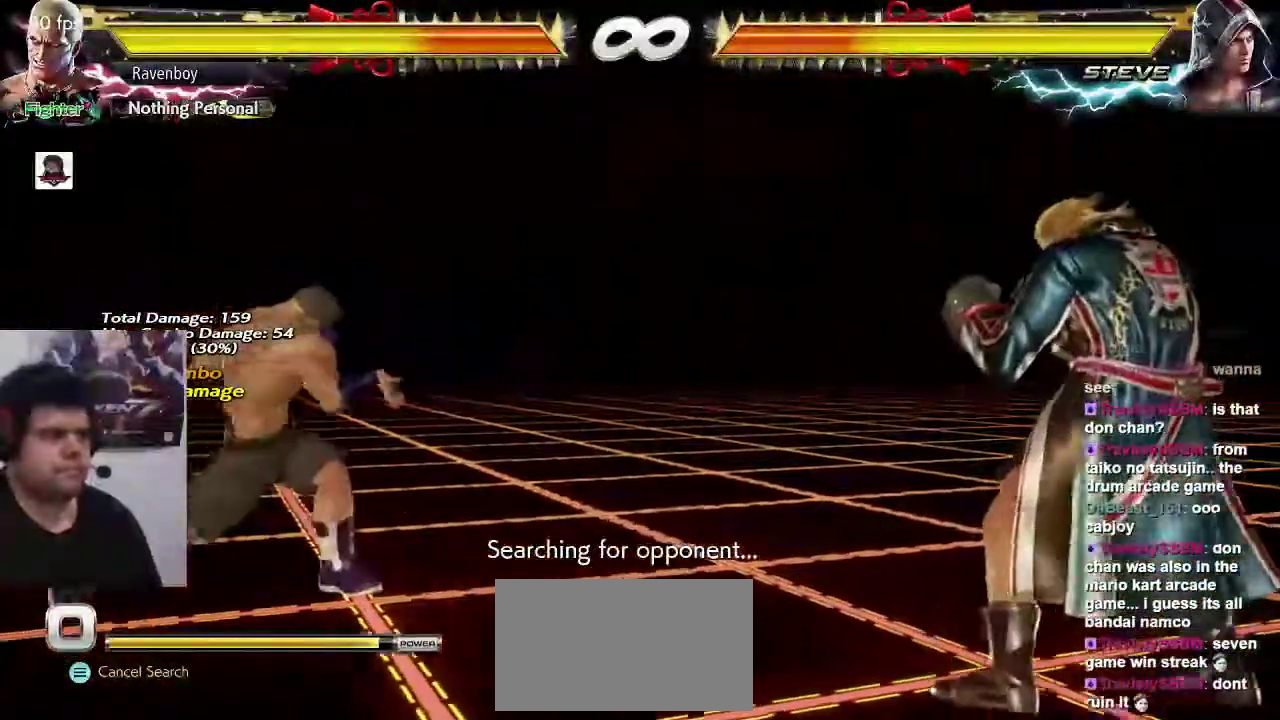
{"buttons": [], "left_stick": "center", "events": [[117, "left_stick", "center"], [383, "left_stick", "right"], [483, "left_stick", "center"]]}
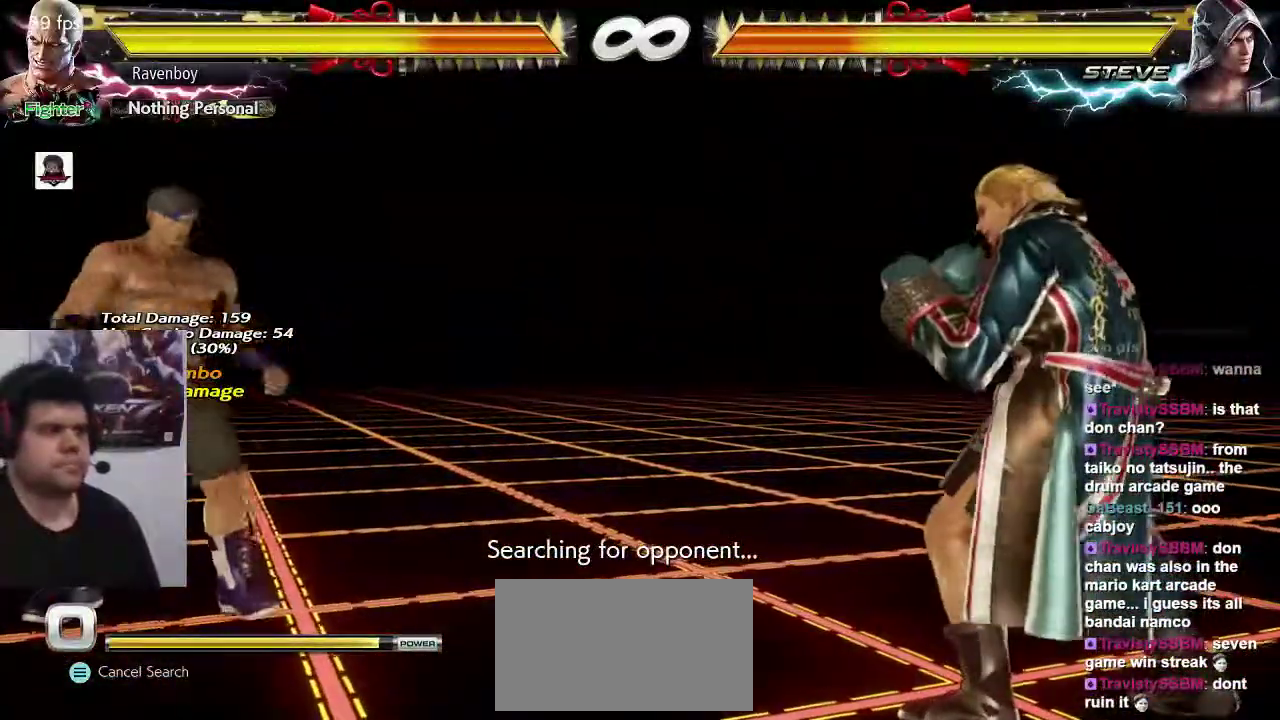
{"buttons": ["SQUARE", "TRIANGLE"], "left_stick": "right", "events": [[17, "left_stick", "right"], [317, "left_stick", "left"], [417, "left_stick", "right"], [450, "SQUARE", "down"], [450, "TRIANGLE", "down"]]}
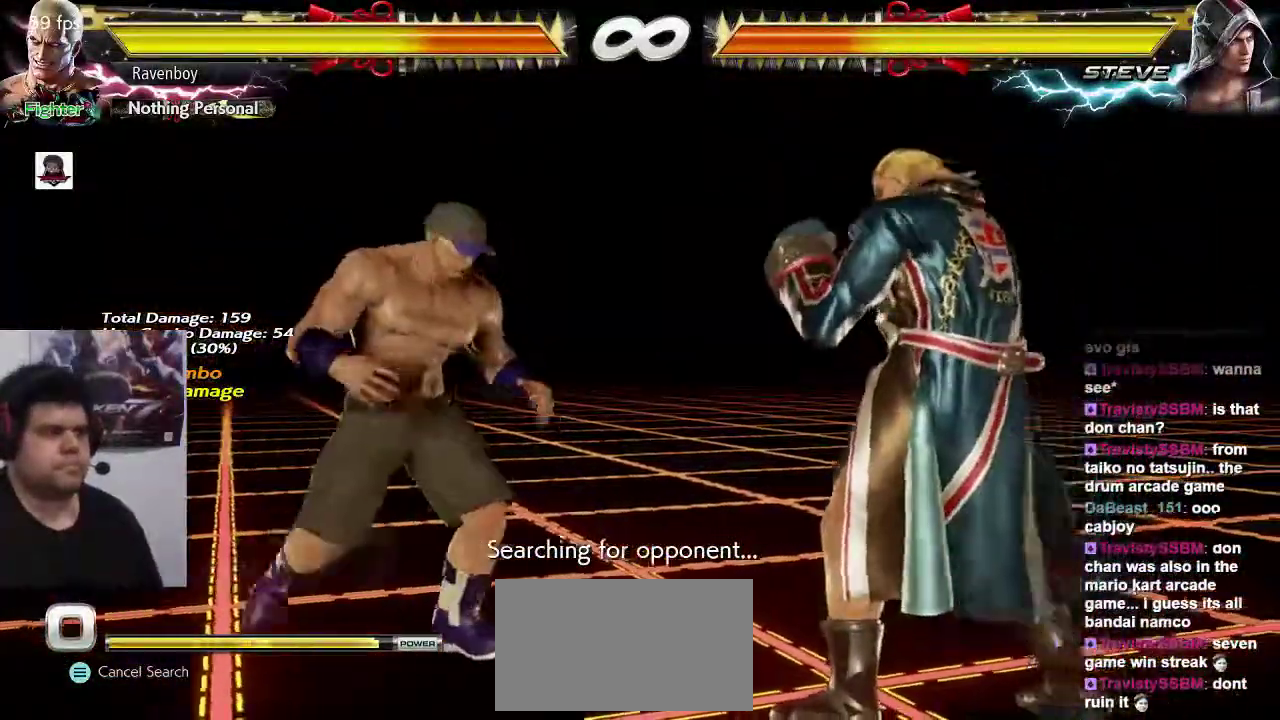
{"buttons": [], "left_stick": "center", "events": [[17, "SQUARE", "up"], [17, "TRIANGLE", "up"], [83, "left_stick", "center"]]}
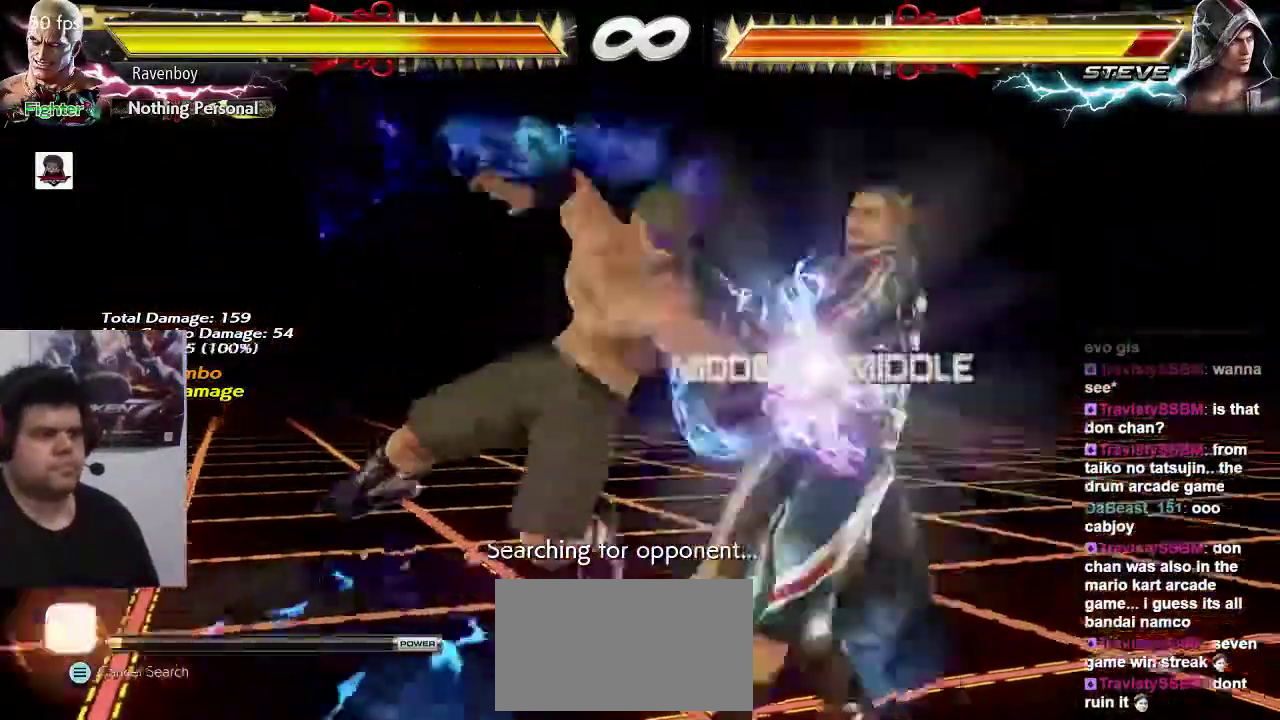
{"buttons": [], "left_stick": "right", "events": [[283, "left_stick", "down"], [300, "CIRCLE", "down"], [383, "CIRCLE", "up"], [417, "left_stick", "center"], [500, "left_stick", "right"]]}
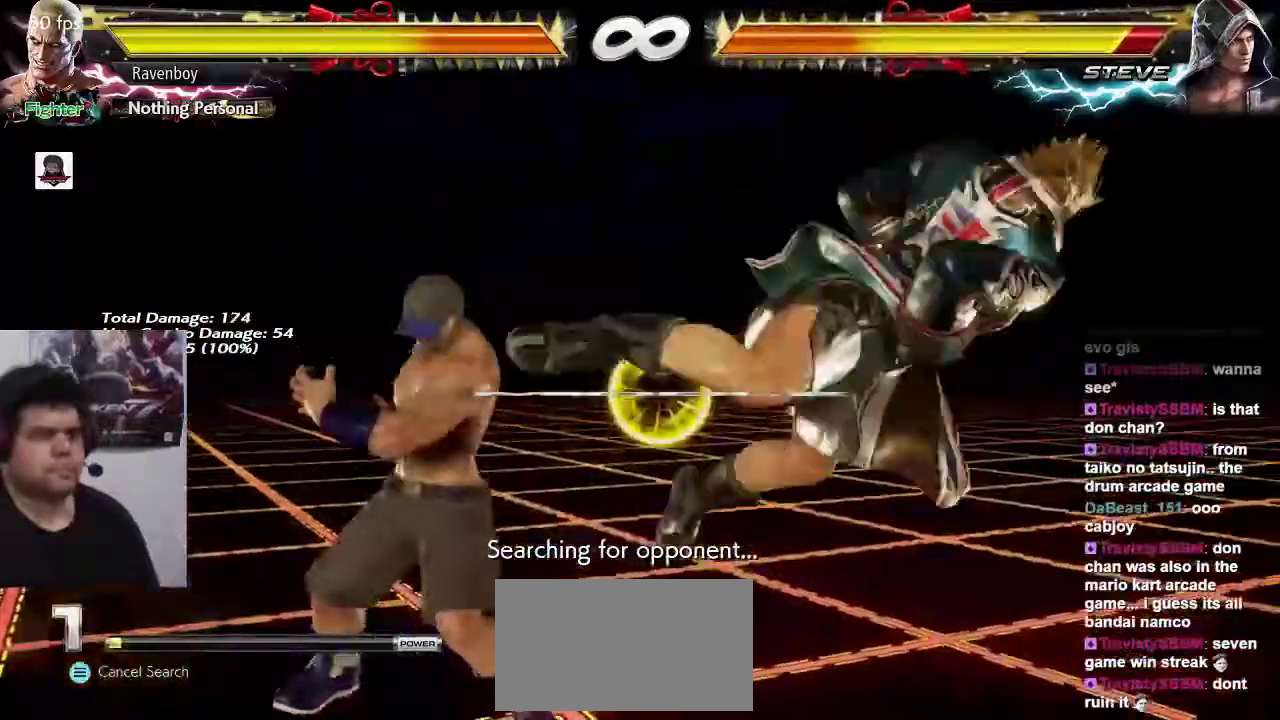
{"buttons": [], "left_stick": "center", "events": [[33, "CROSS", "down"], [67, "CROSS", "up"], [167, "CROSS", "down"], [200, "left_stick", "center"], [250, "CROSS", "up"]]}
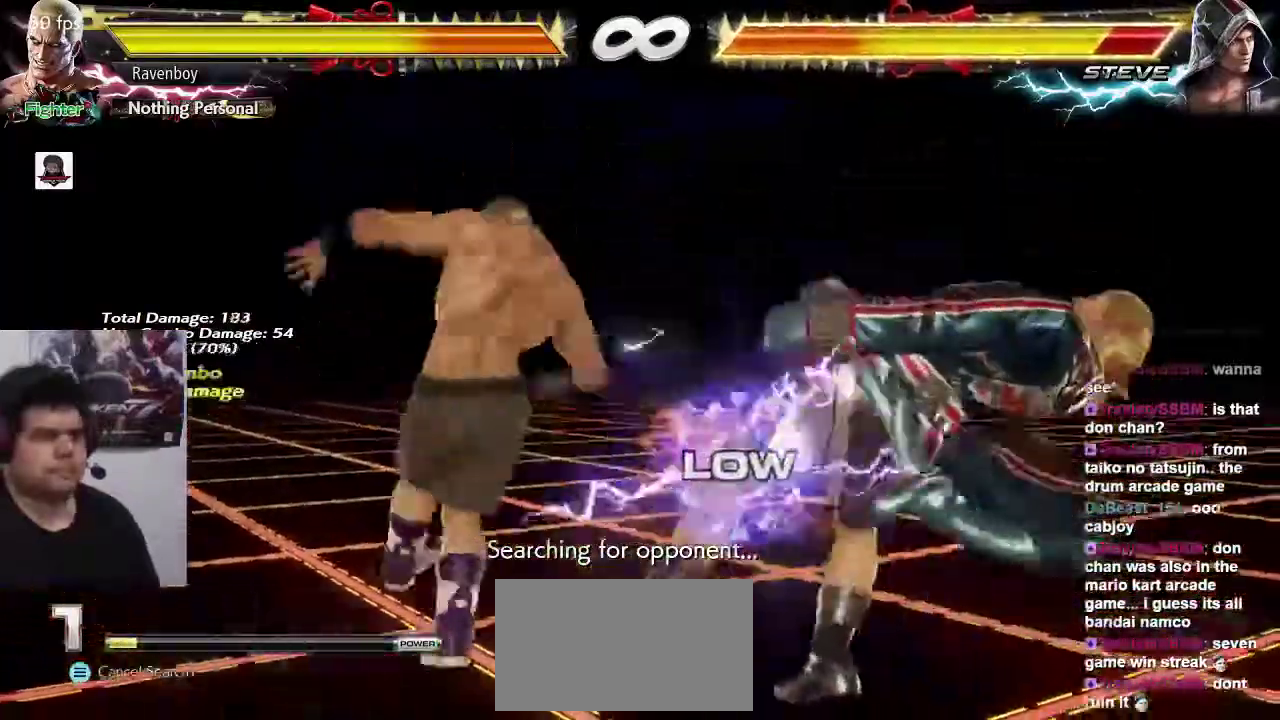
{"buttons": ["CIRCLE"], "left_stick": "left", "events": [[233, "left_stick", "left"], [333, "CIRCLE", "down"], [367, "CIRCLE", "up"], [467, "CIRCLE", "down"]]}
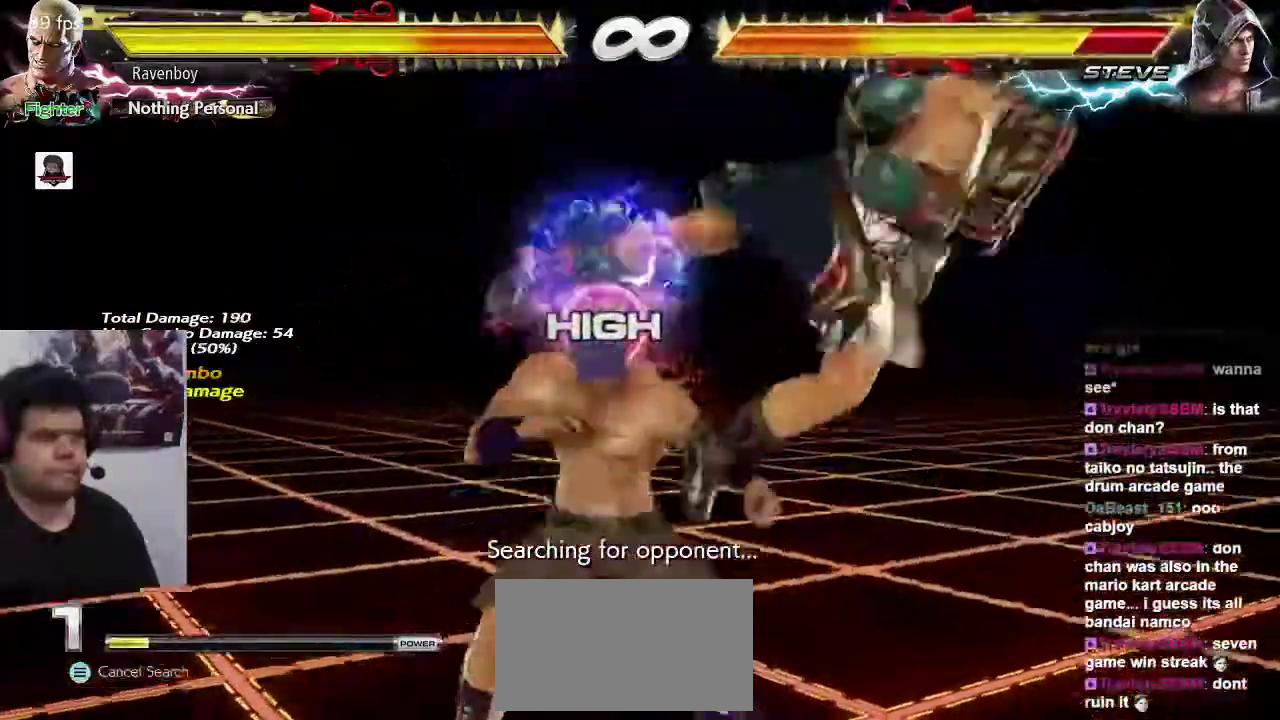
{"buttons": [], "left_stick": "left", "events": [[33, "CIRCLE", "up"], [100, "CIRCLE", "down"], [167, "CIRCLE", "up"], [233, "CIRCLE", "down"], [333, "CIRCLE", "up"], [383, "CIRCLE", "down"], [500, "CIRCLE", "up"]]}
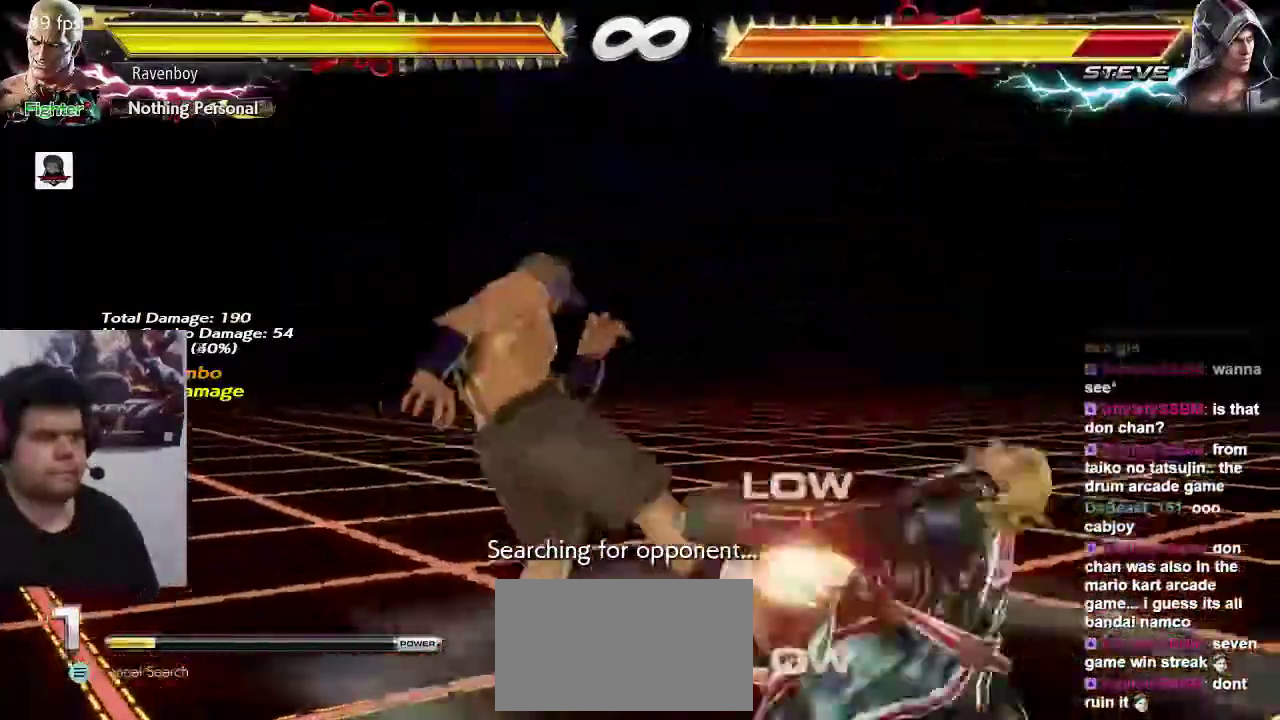
{"buttons": [], "left_stick": "center", "events": [[100, "left_stick", "center"]]}
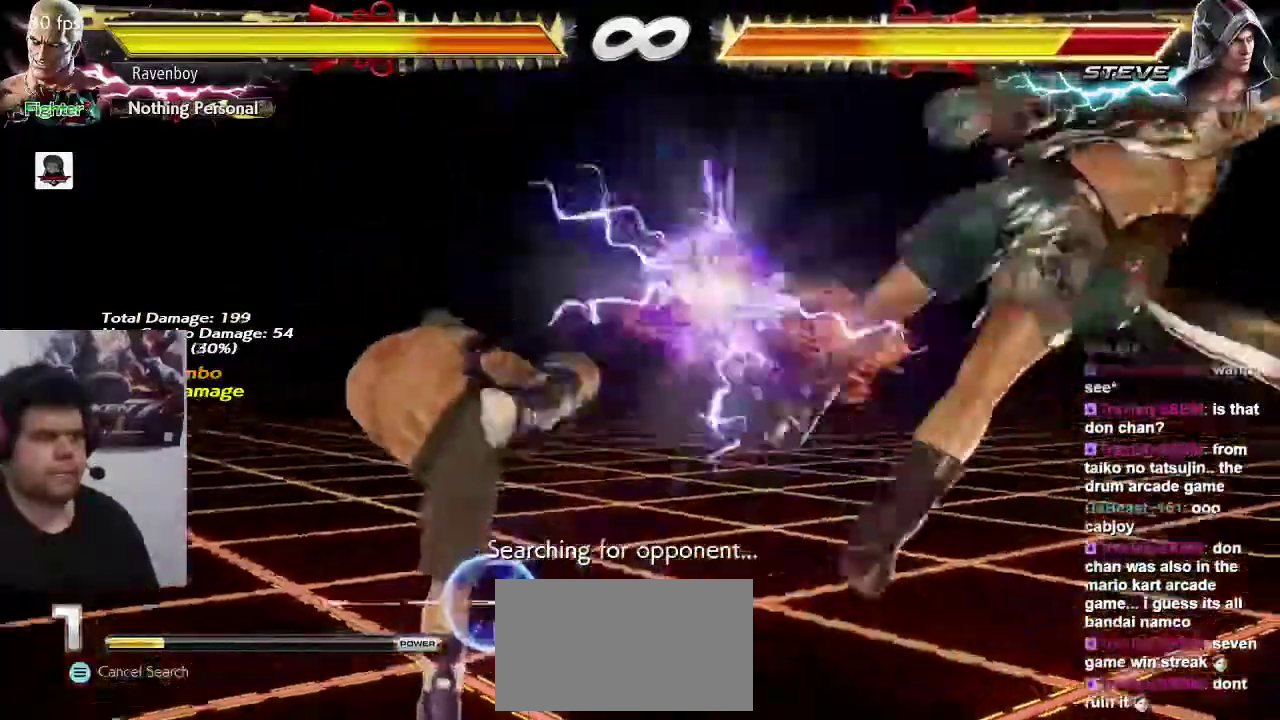
{"buttons": [], "left_stick": "center", "events": [[117, "left_stick", "right"], [217, "left_stick", "center"], [283, "left_stick", "right"], [417, "left_stick", "center"]]}
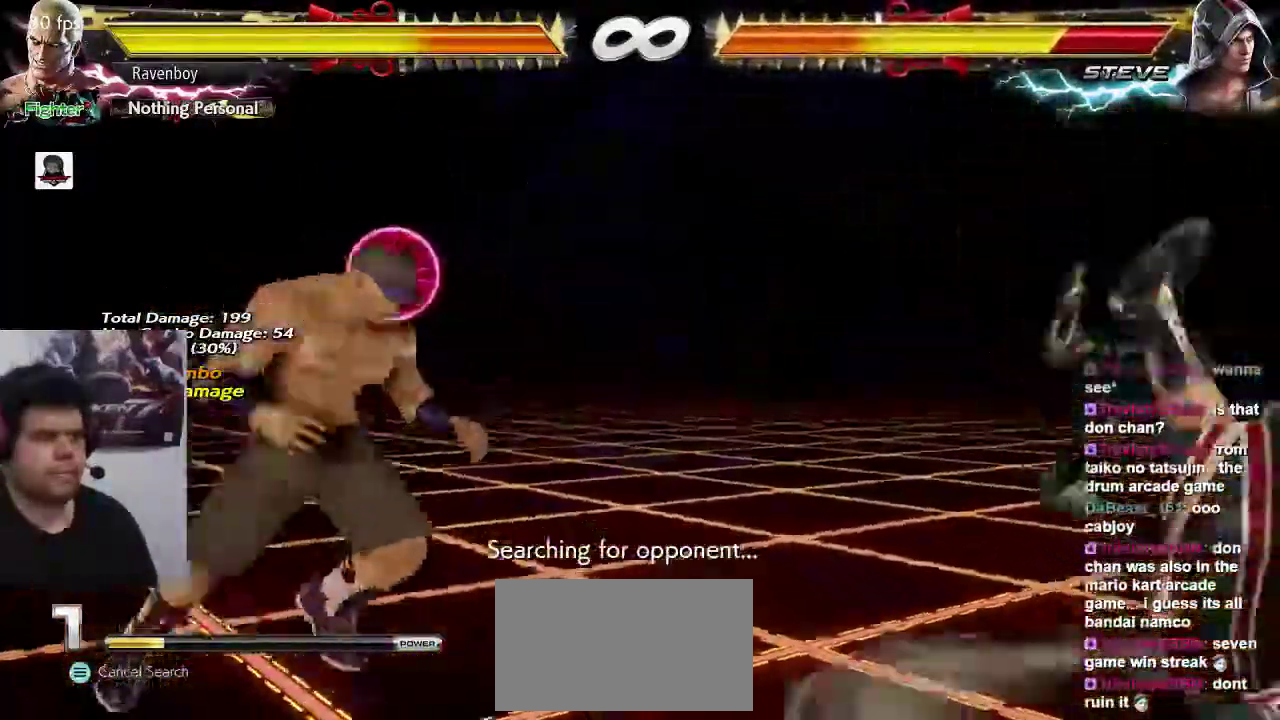
{"buttons": [], "left_stick": "left", "events": [[17, "TRIANGLE", "down"], [83, "TRIANGLE", "up"], [83, "left_stick", "right"], [150, "SQUARE", "down"], [250, "SQUARE", "up"], [483, "left_stick", "left"]]}
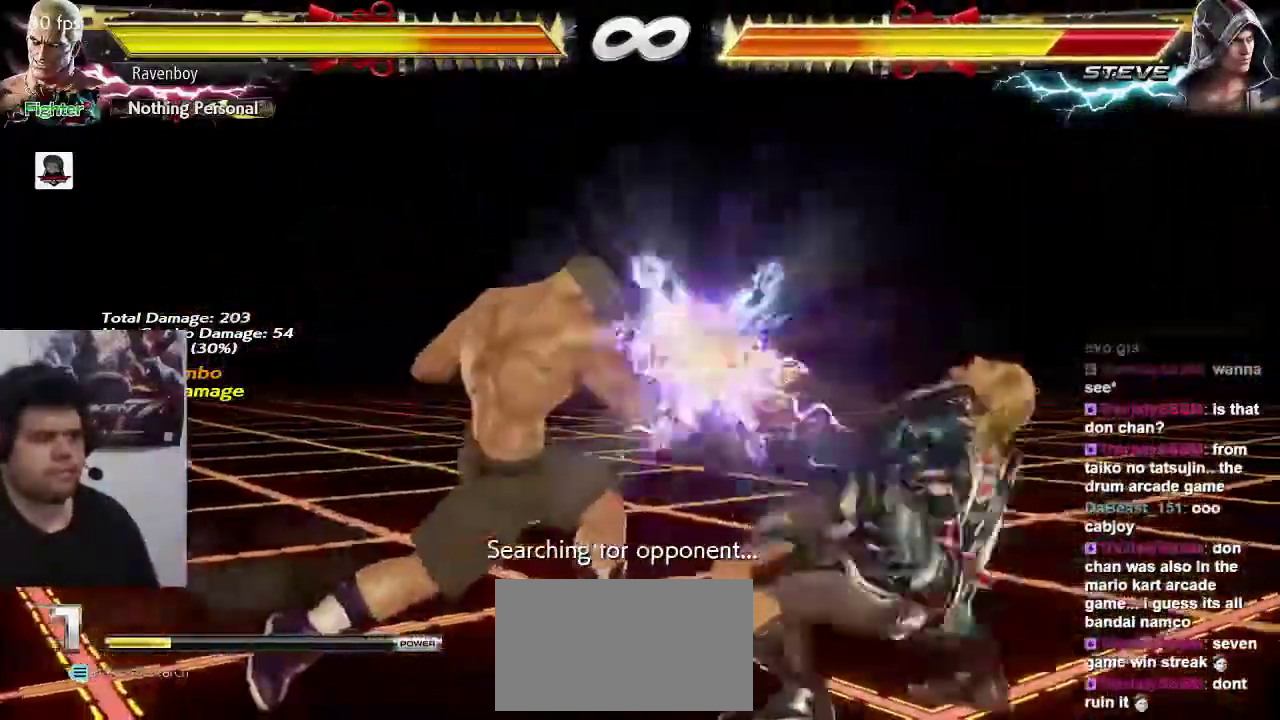
{"buttons": [], "left_stick": "center", "events": [[17, "CROSS", "down"], [50, "left_stick", "center"], [83, "CROSS", "up"], [183, "CROSS", "down"], [250, "CROSS", "up"]]}
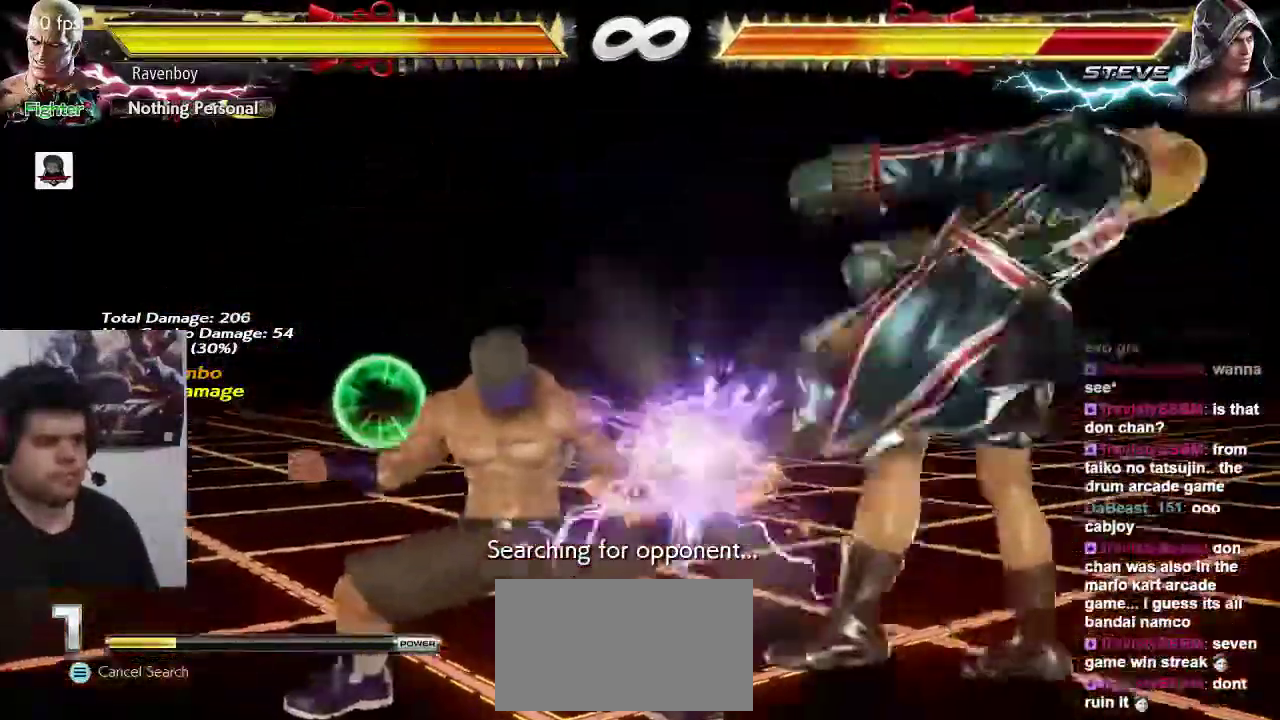
{"buttons": [], "left_stick": "center", "events": []}
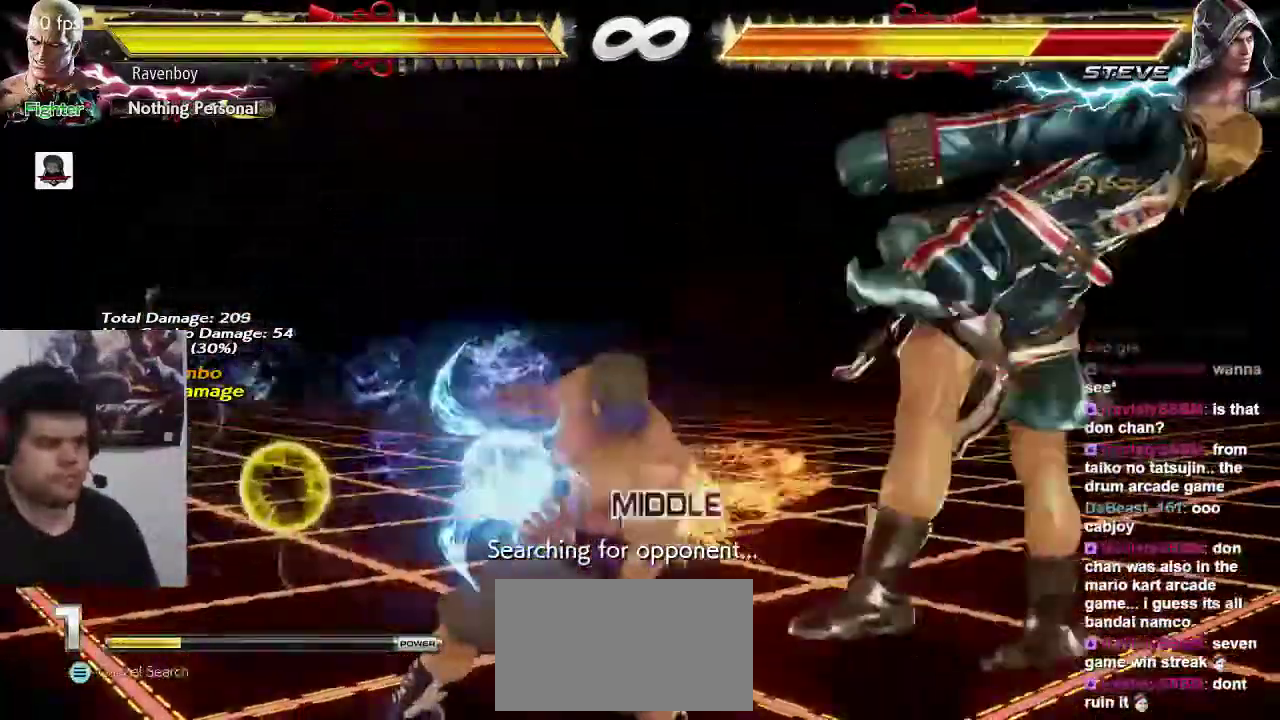
{"buttons": [], "left_stick": "center", "events": []}
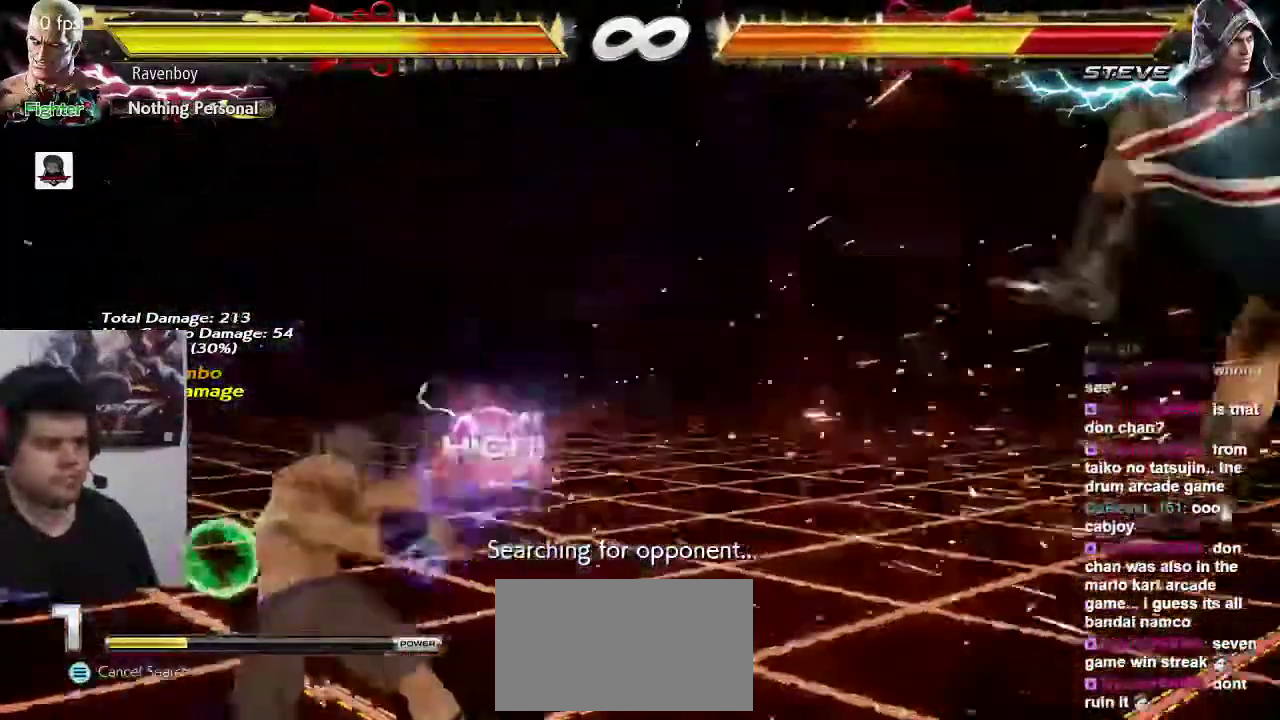
{"buttons": [], "left_stick": "right", "events": [[167, "left_stick", "right"], [267, "left_stick", "center"], [317, "left_stick", "right"]]}
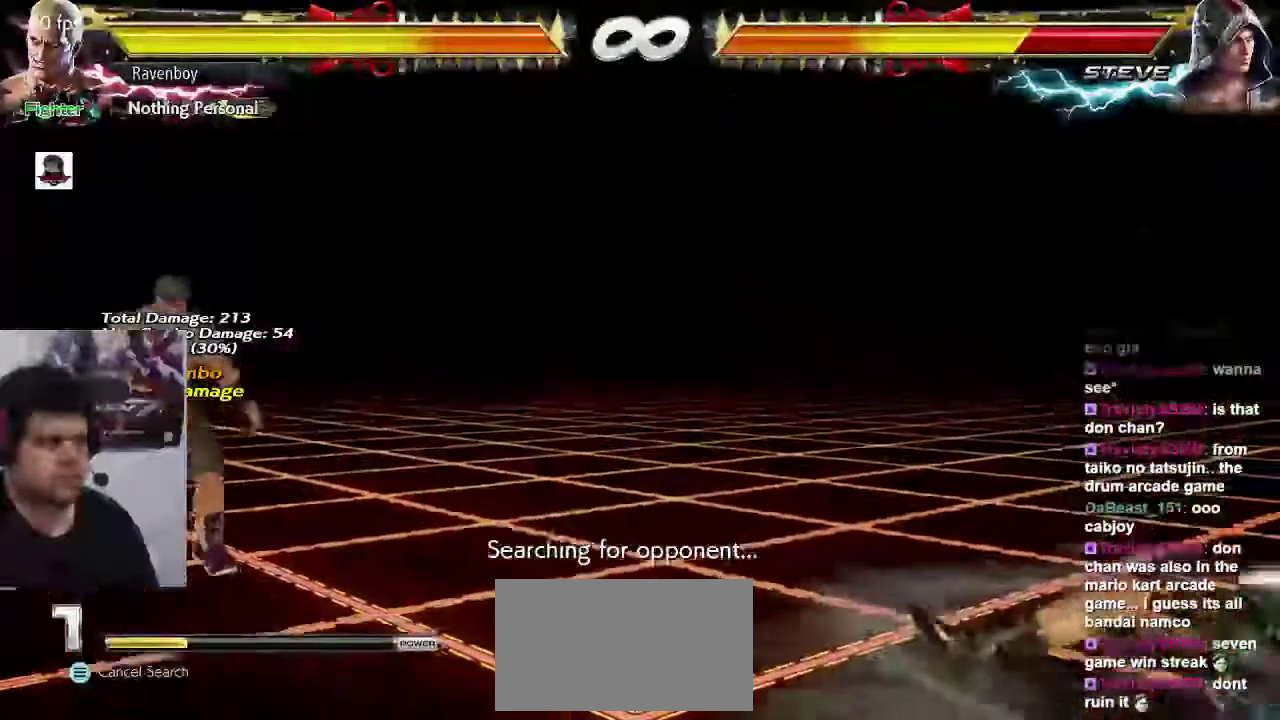
{"buttons": [], "left_stick": "left", "events": [[450, "left_stick", "left"]]}
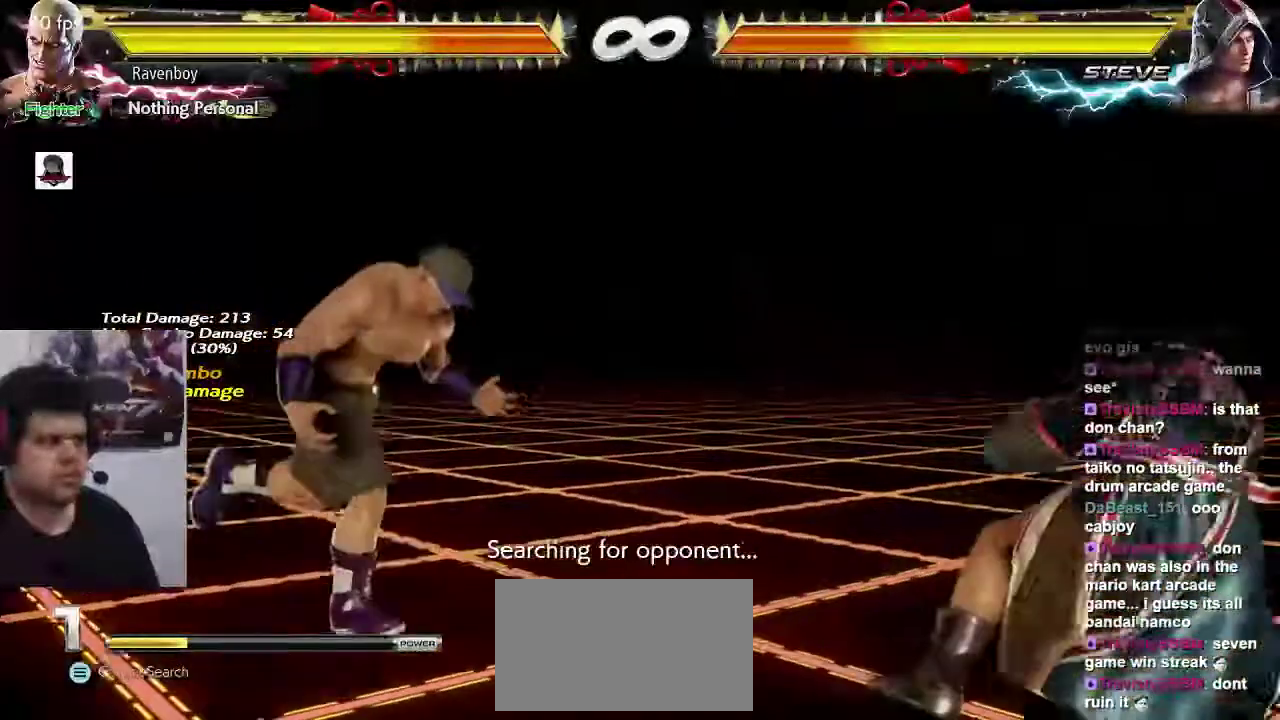
{"buttons": [], "left_stick": "right", "events": [[283, "left_stick", "right"], [383, "left_stick", "center"], [483, "left_stick", "right"]]}
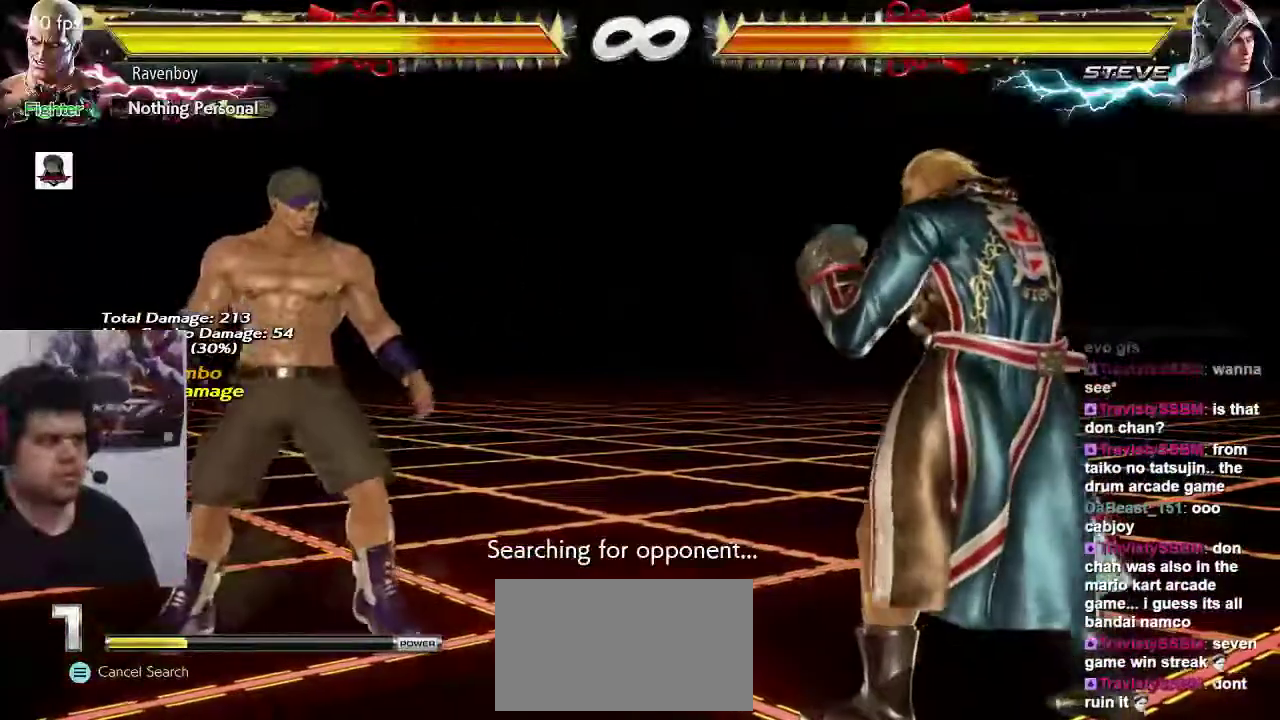
{"buttons": [], "left_stick": "left", "events": [[83, "left_stick", "center"], [150, "left_stick", "left"]]}
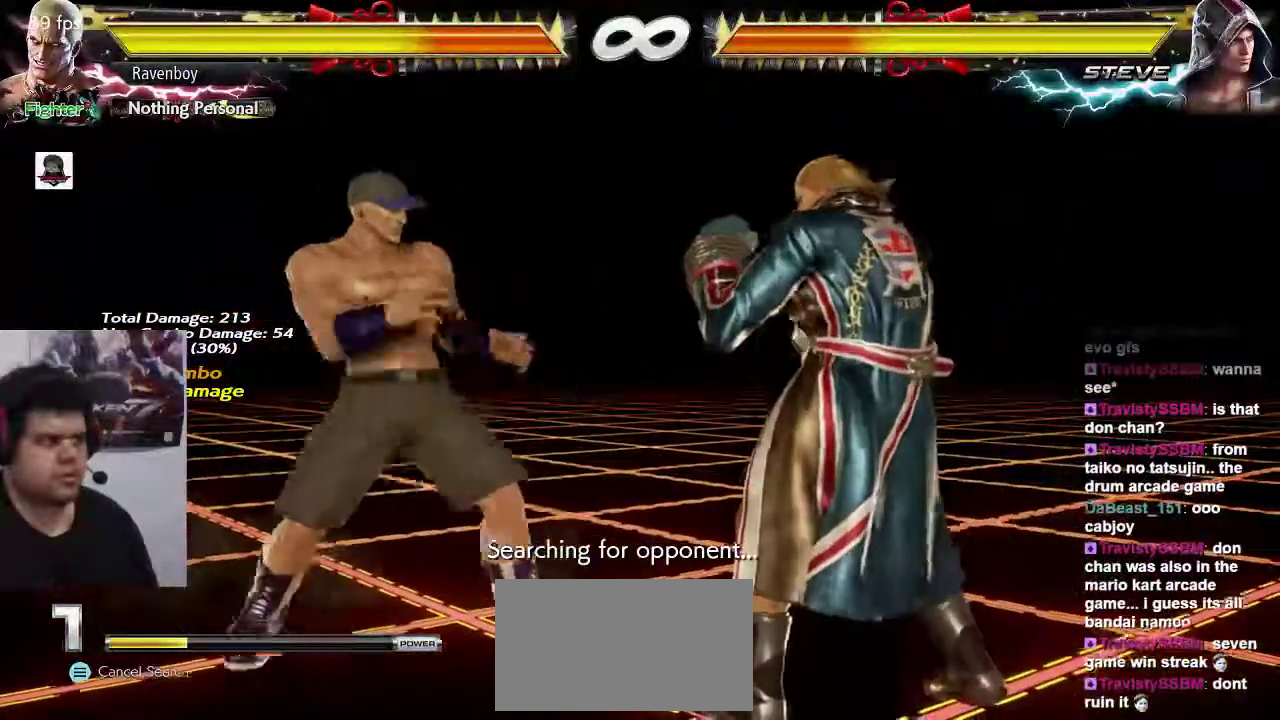
{"buttons": [], "left_stick": "left", "events": []}
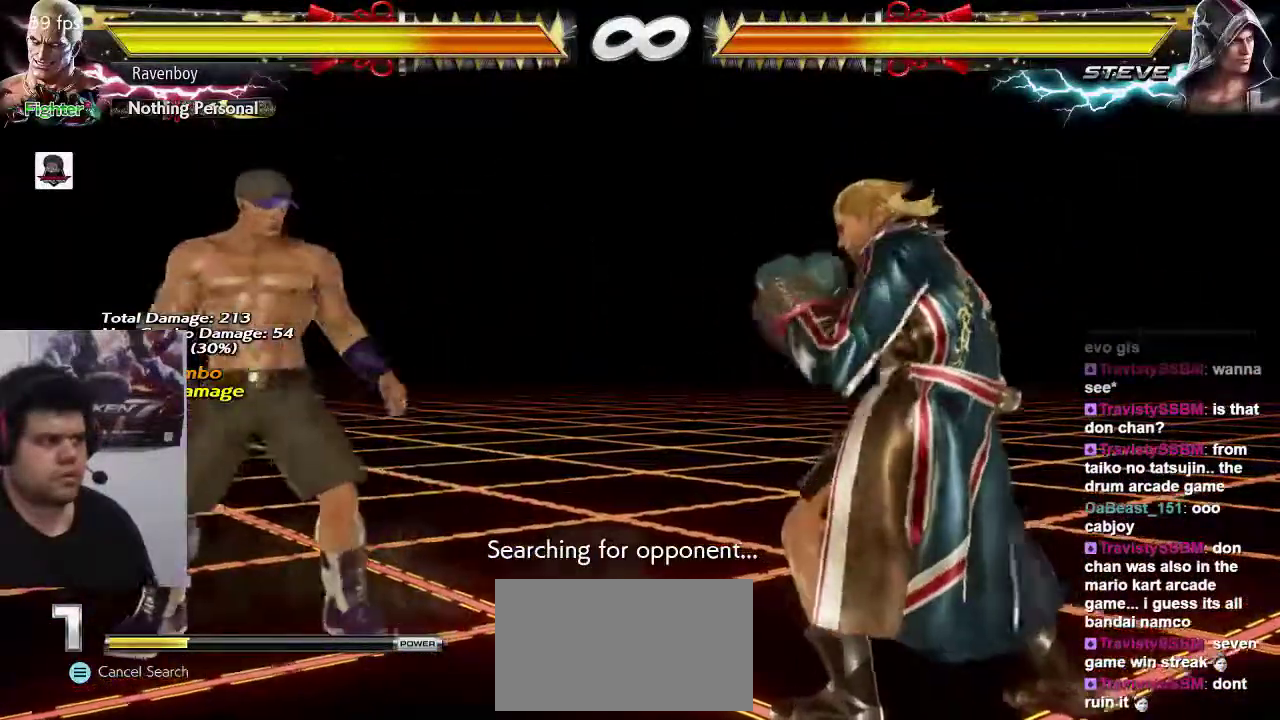
{"buttons": [], "left_stick": "right", "events": [[100, "left_stick", "down"], [167, "left_stick", "center"], [267, "left_stick", "right"], [367, "left_stick", "center"], [433, "left_stick", "right"]]}
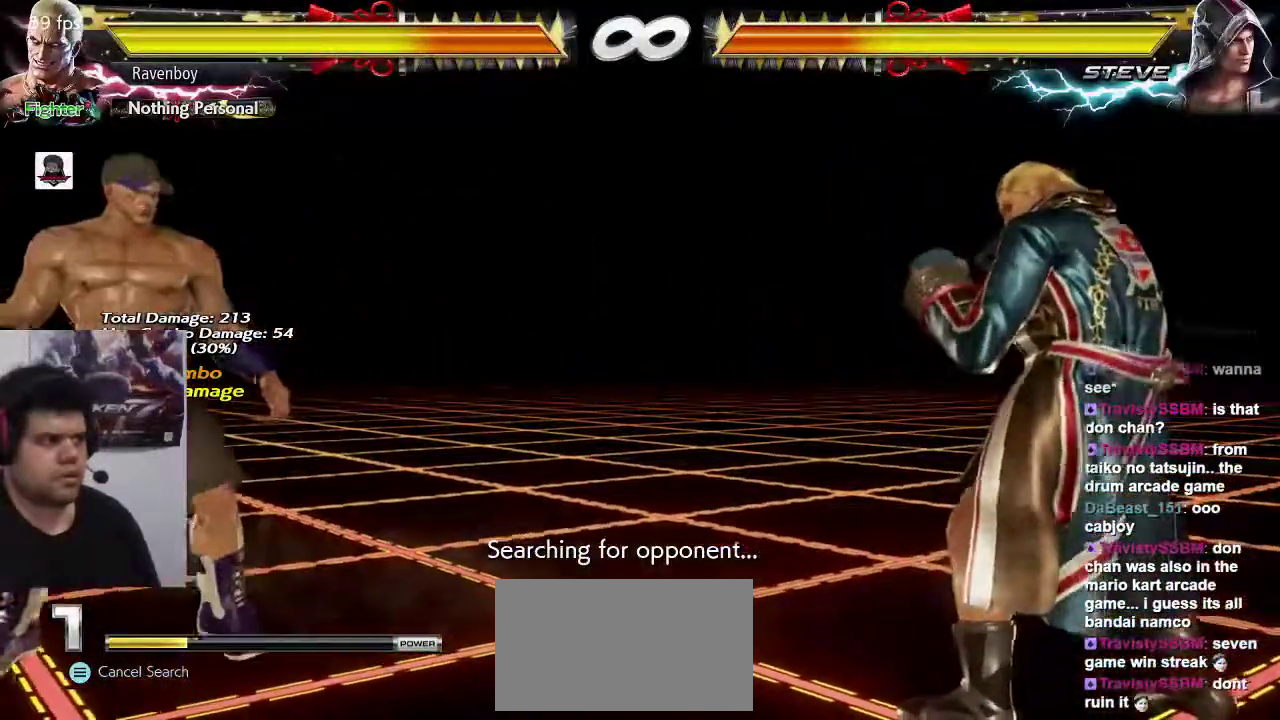
{"buttons": [], "left_stick": "left", "events": [[267, "left_stick", "left"], [367, "left_stick", "center"], [433, "left_stick", "left"]]}